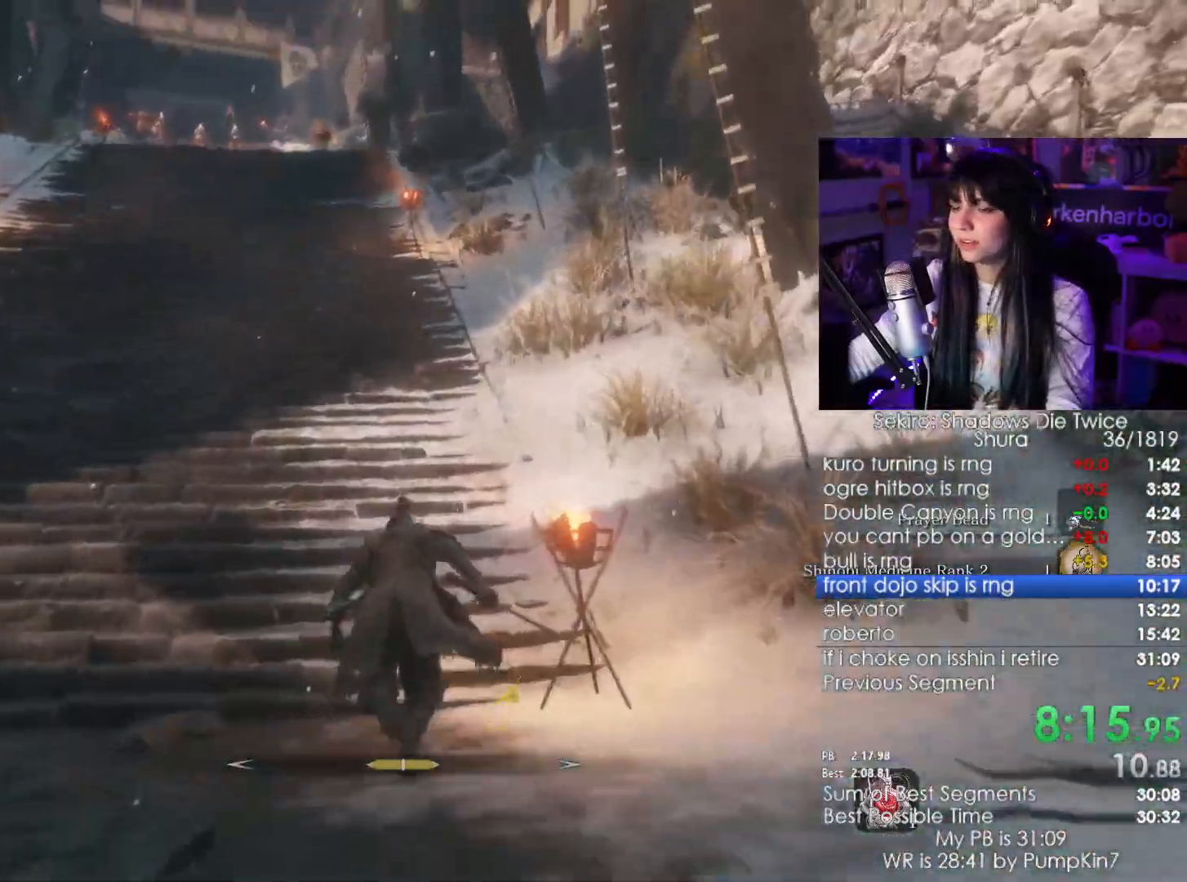
Gameplay with keyboard and mouse; each line is a JSON object with the keys and mouse buttons held at the frame after it. "events" lists presses ("down") and releases ("up") of "1", "2", "3", "4", "5", "a", "alt", "c", "caps_lock", "ctrl", "d", "e", "f", "g", "q", "r", "s", "shift", "space", "t", "tab", "v", "w", "x", "z", "mouse_left", "mouse_wheel" and "mouse_right" between this image and that frame as [ms after this image, input, new state], when the widget could be followed in between. "mouse_left", "mouse_wheel", "mouse_right" = the "left", "wheel", "right" buttons of the "mouse" list. No other keys are recorded. "wheel" means that the mouse wheel is clicked or scrolled. Not read: mouse_move.
{"keys": ["shift", "w"], "mouse": [], "events": []}
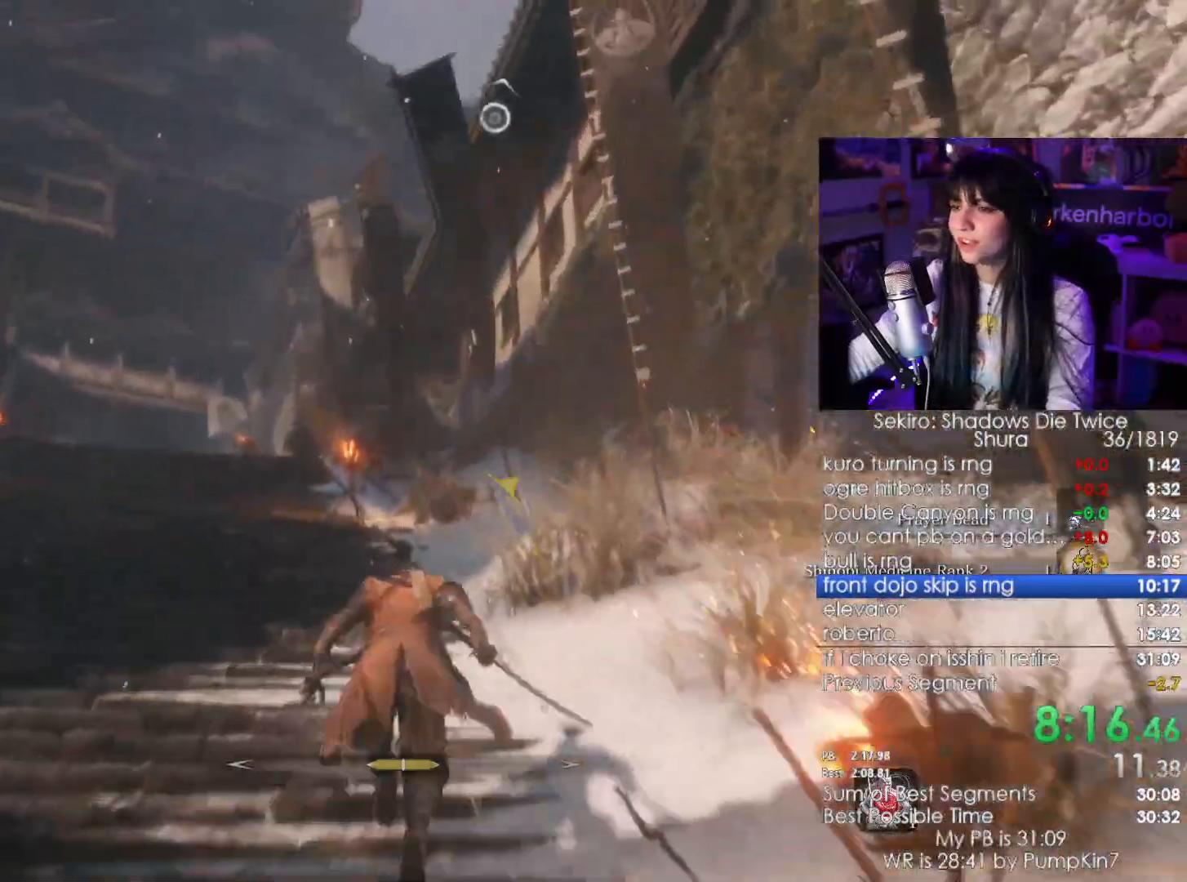
{"keys": [], "mouse": [], "events": [[250, "space", "down"], [300, "shift", "up"], [350, "space", "up"], [400, "w", "up"]]}
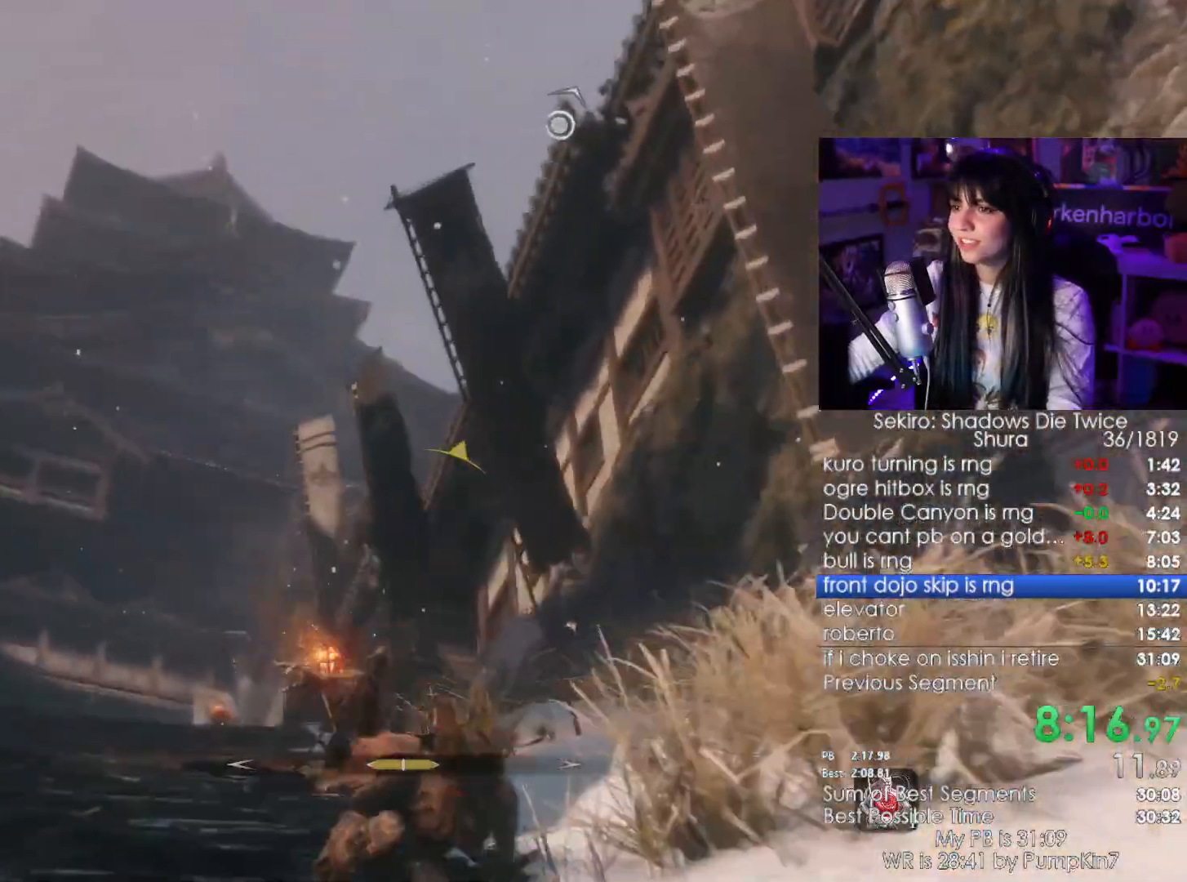
{"keys": [], "mouse": []}
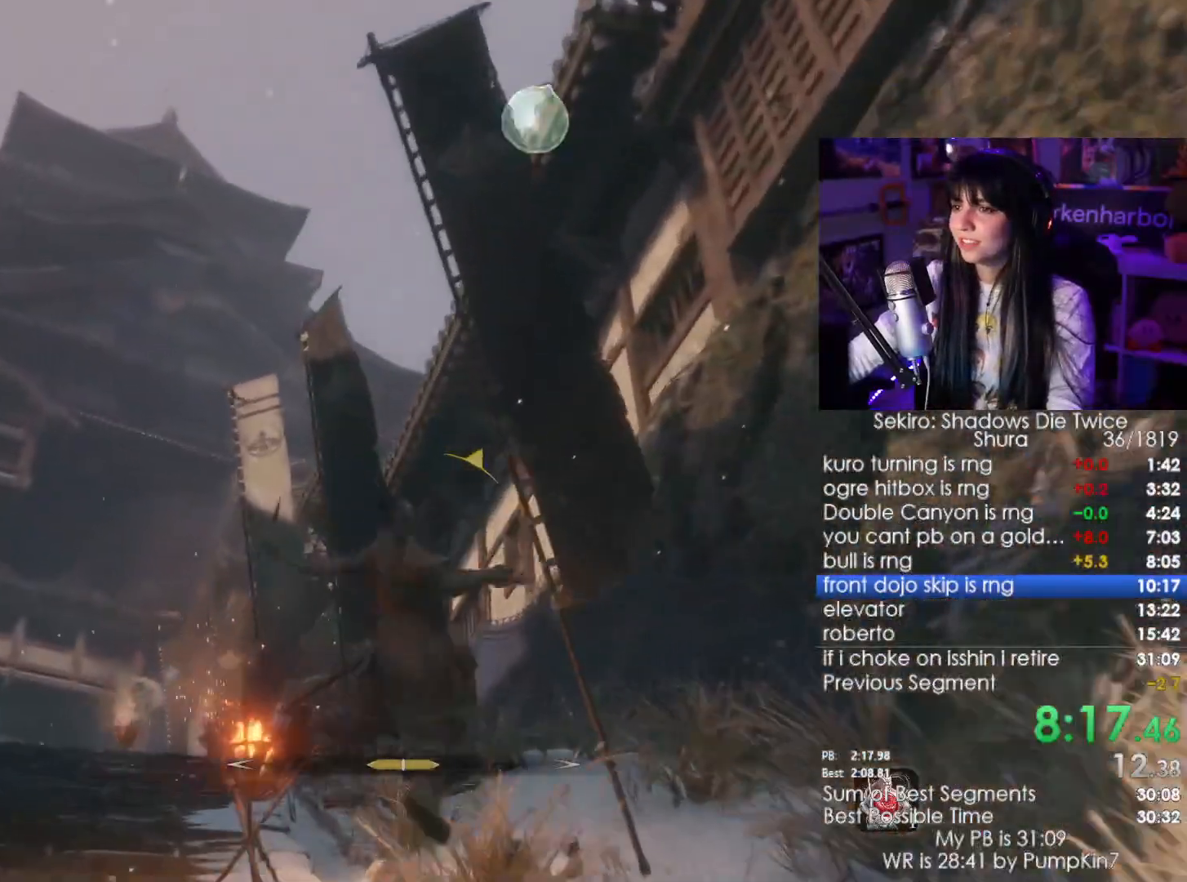
{"keys": [], "mouse": [], "events": []}
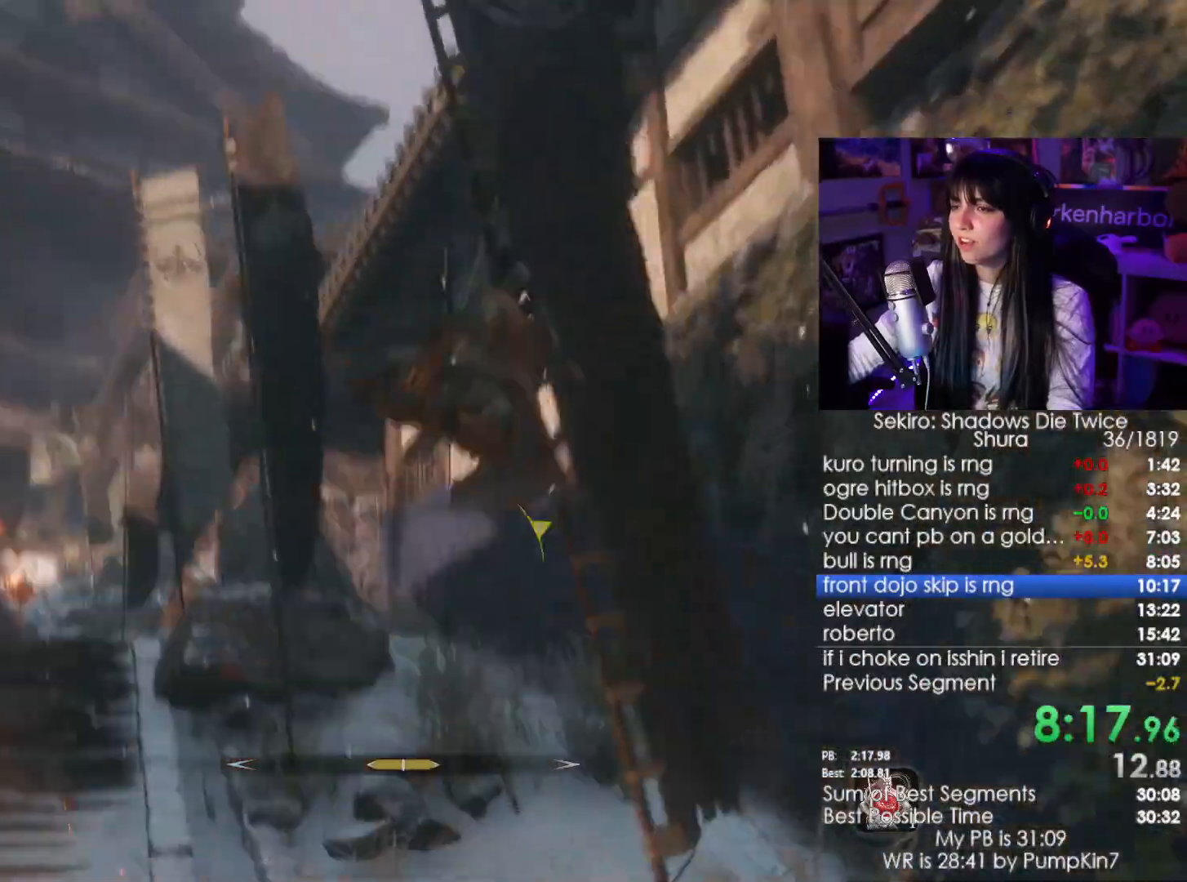
{"keys": [], "mouse": []}
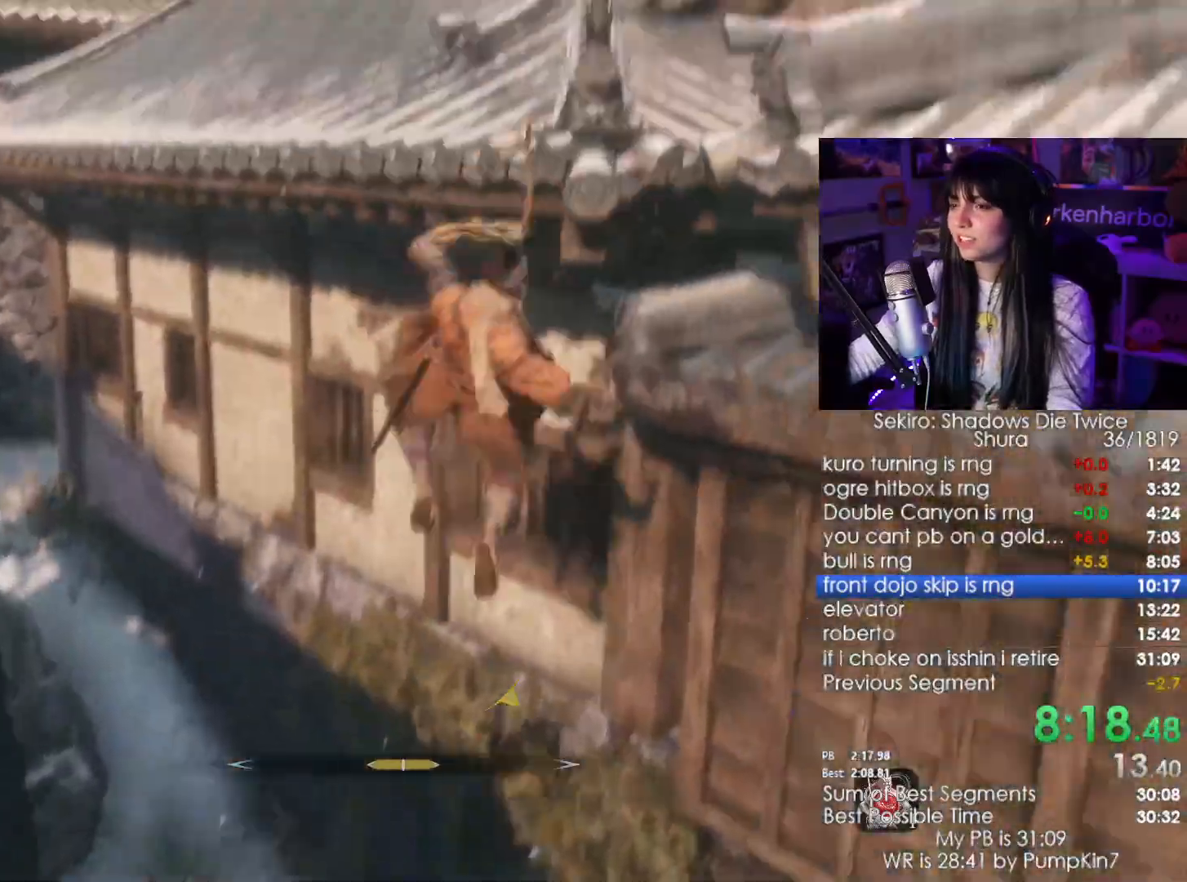
{"keys": ["shift", "w"], "mouse": [], "events": [[267, "shift", "down"], [267, "w", "down"]]}